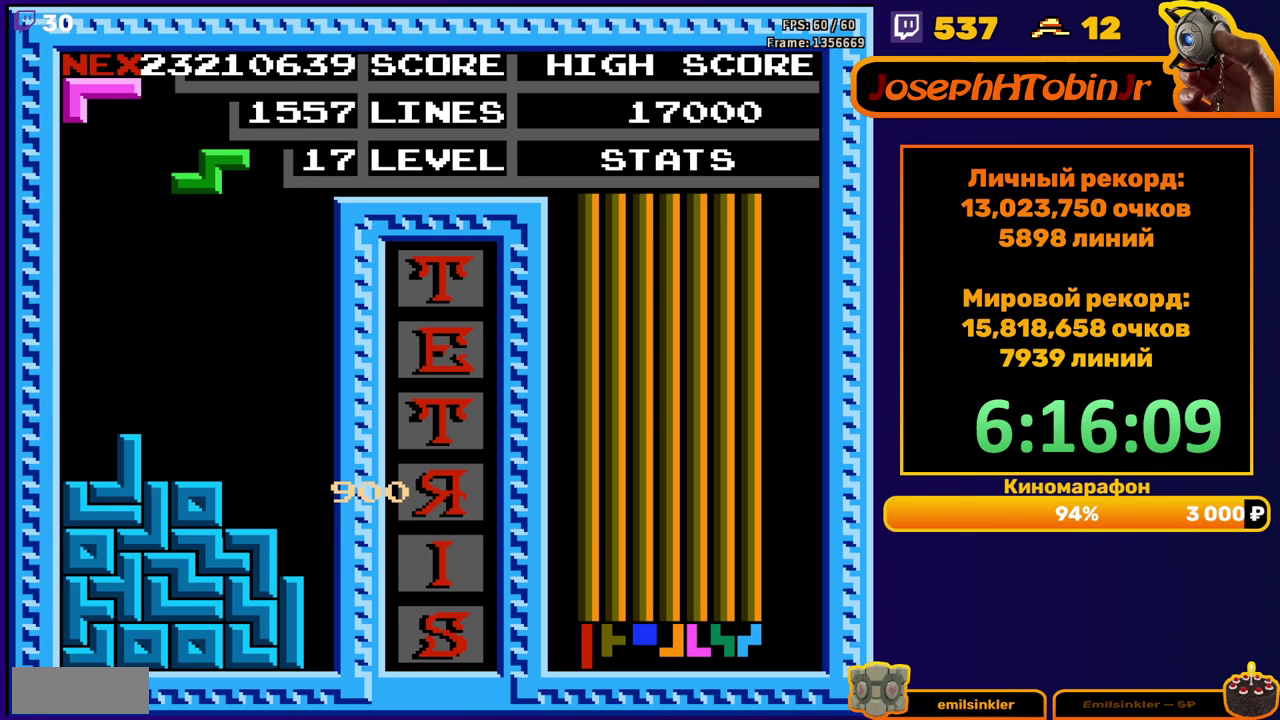
Gameplay with a controller (Nintendo layout); each line is a JSON object with the inputs held at the frame after it. "events" lists button and stick changes between this image and that frame as [ms after this image, input, new state], when the widget could be followed in between. Not read: L3 R3.
{"buttons": ["DPAD_DOWN"], "events": [[33, "A", "down"], [133, "A", "up"], [400, "DPAD_RIGHT", "up"], [433, "DPAD_DOWN", "down"]]}
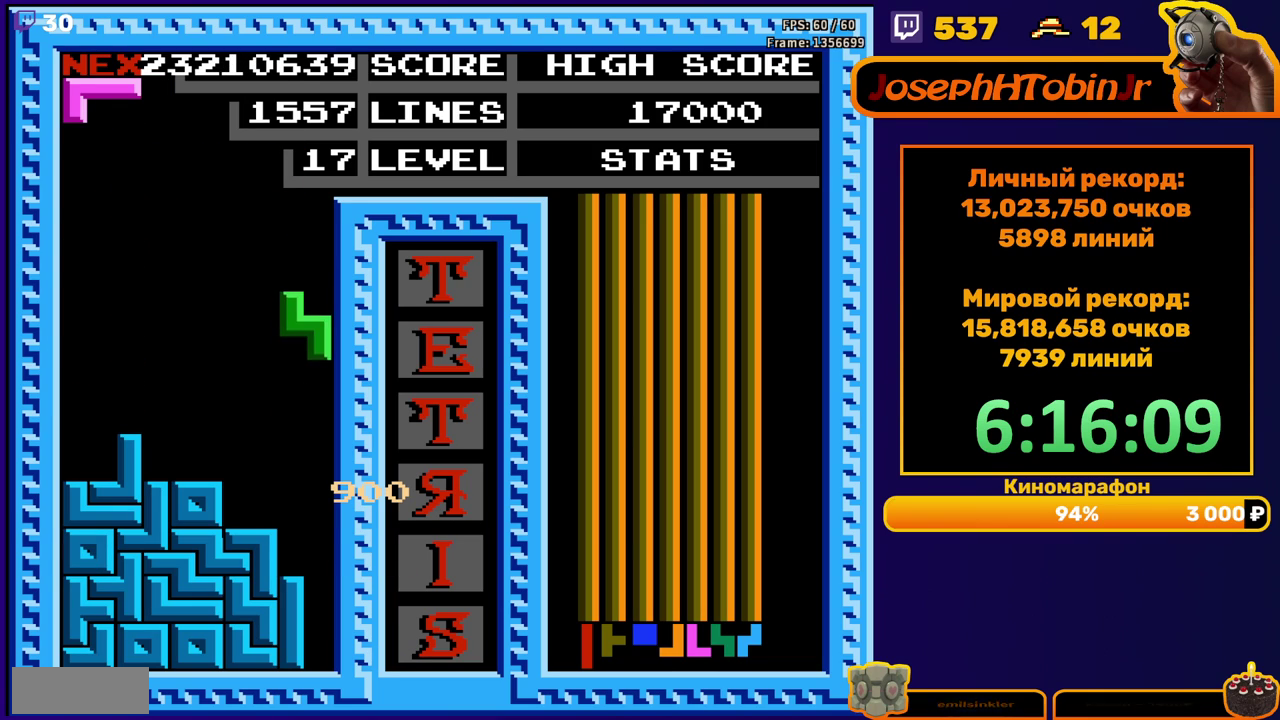
{"buttons": [], "events": [[217, "DPAD_DOWN", "up"]]}
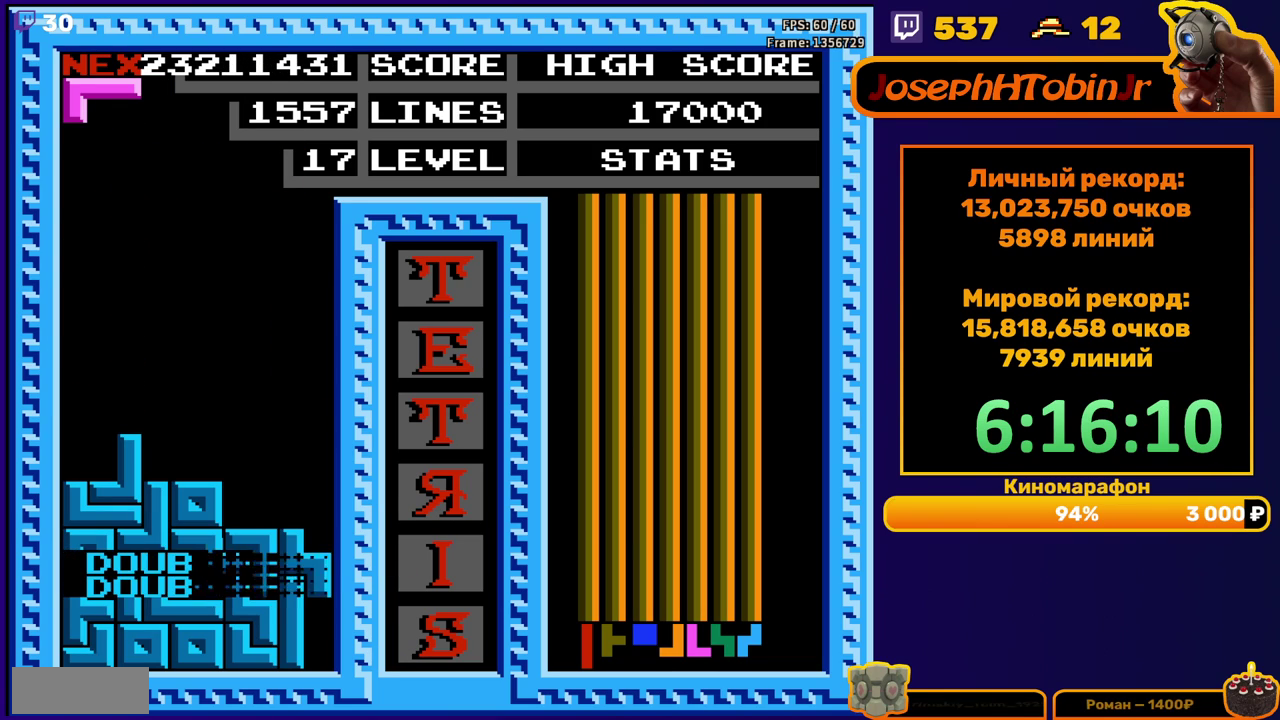
{"buttons": [], "events": [[217, "DPAD_RIGHT", "down"], [250, "A", "down"], [283, "DPAD_RIGHT", "up"], [317, "A", "up"], [350, "DPAD_RIGHT", "down"], [400, "A", "down"], [433, "DPAD_RIGHT", "up"], [483, "A", "up"]]}
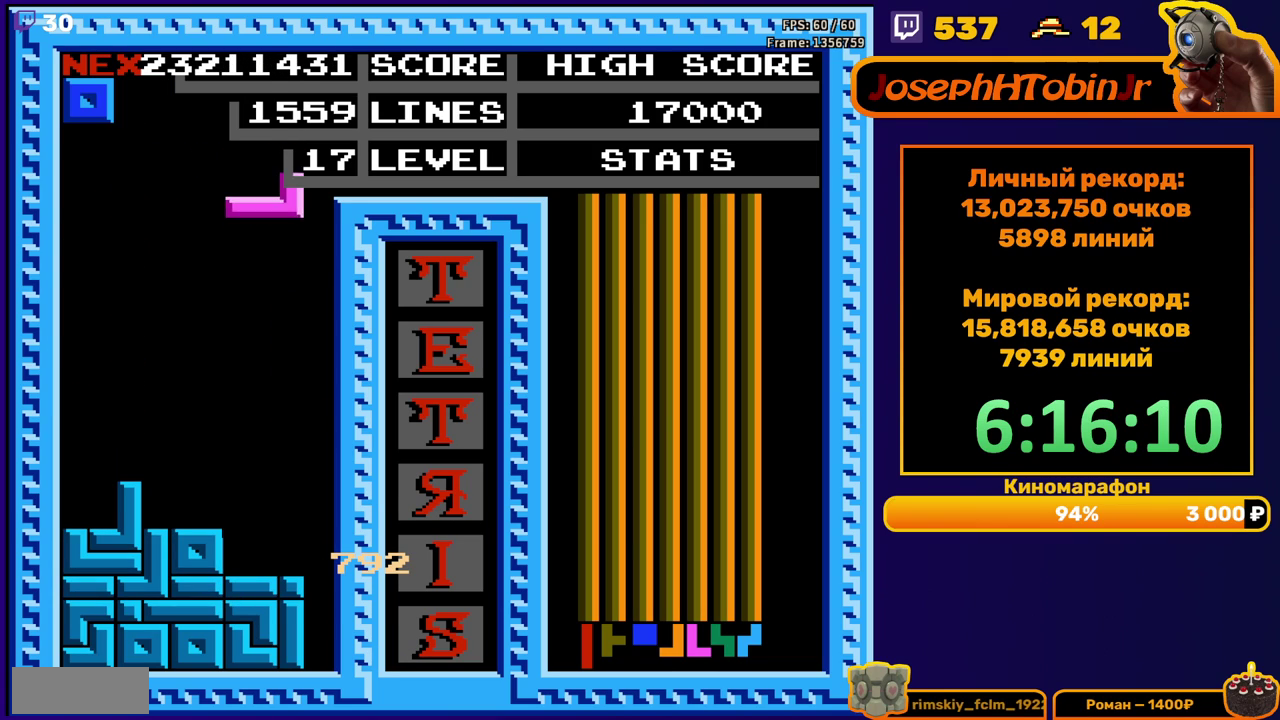
{"buttons": [], "events": [[50, "DPAD_DOWN", "down"], [367, "DPAD_DOWN", "up"], [450, "DPAD_RIGHT", "down"], [500, "DPAD_RIGHT", "up"]]}
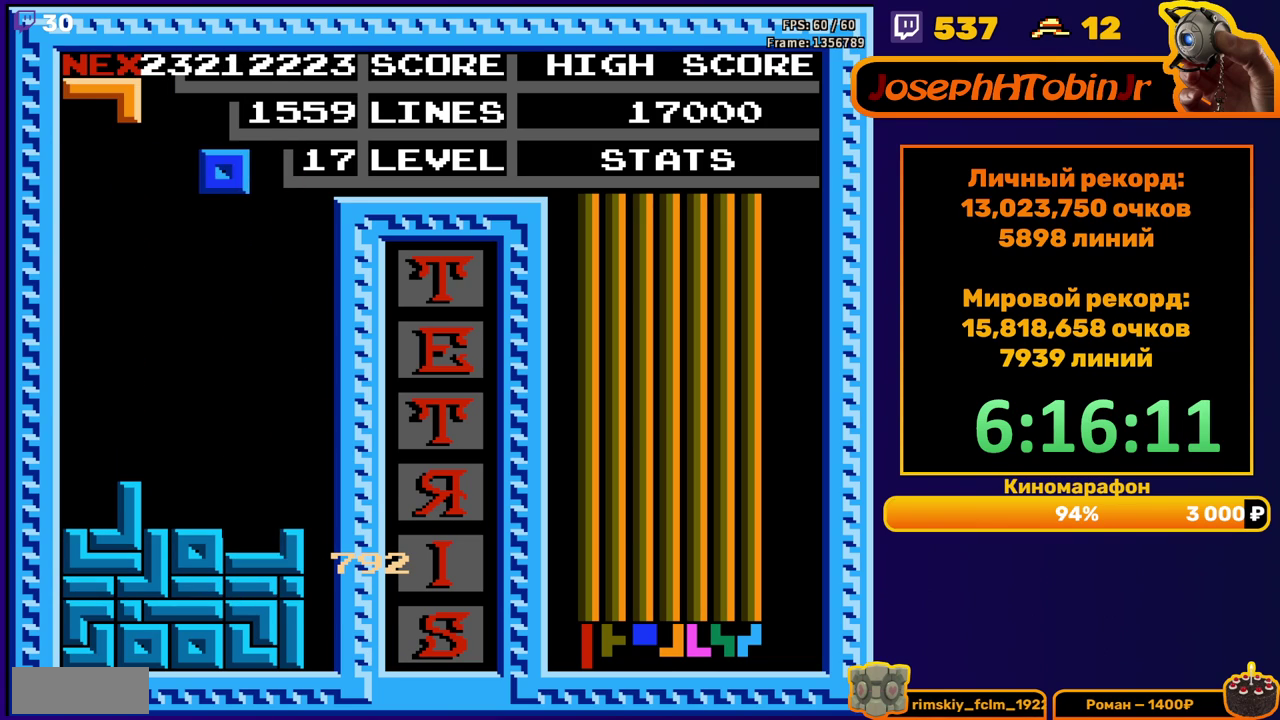
{"buttons": ["DPAD_DOWN"], "events": [[50, "DPAD_RIGHT", "down"], [117, "DPAD_RIGHT", "up"], [250, "DPAD_DOWN", "down"]]}
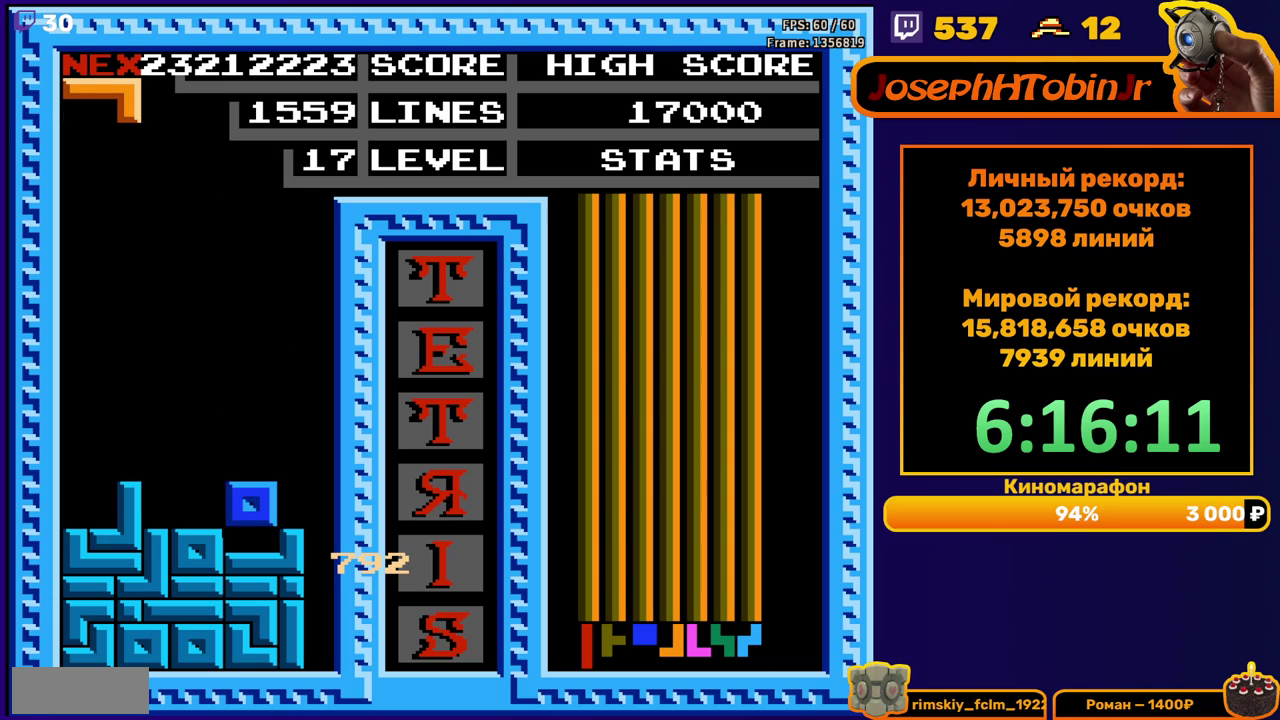
{"buttons": ["A"], "events": [[17, "DPAD_DOWN", "up"], [100, "DPAD_LEFT", "down"], [150, "DPAD_LEFT", "up"], [350, "A", "down"], [417, "A", "up"], [500, "A", "down"]]}
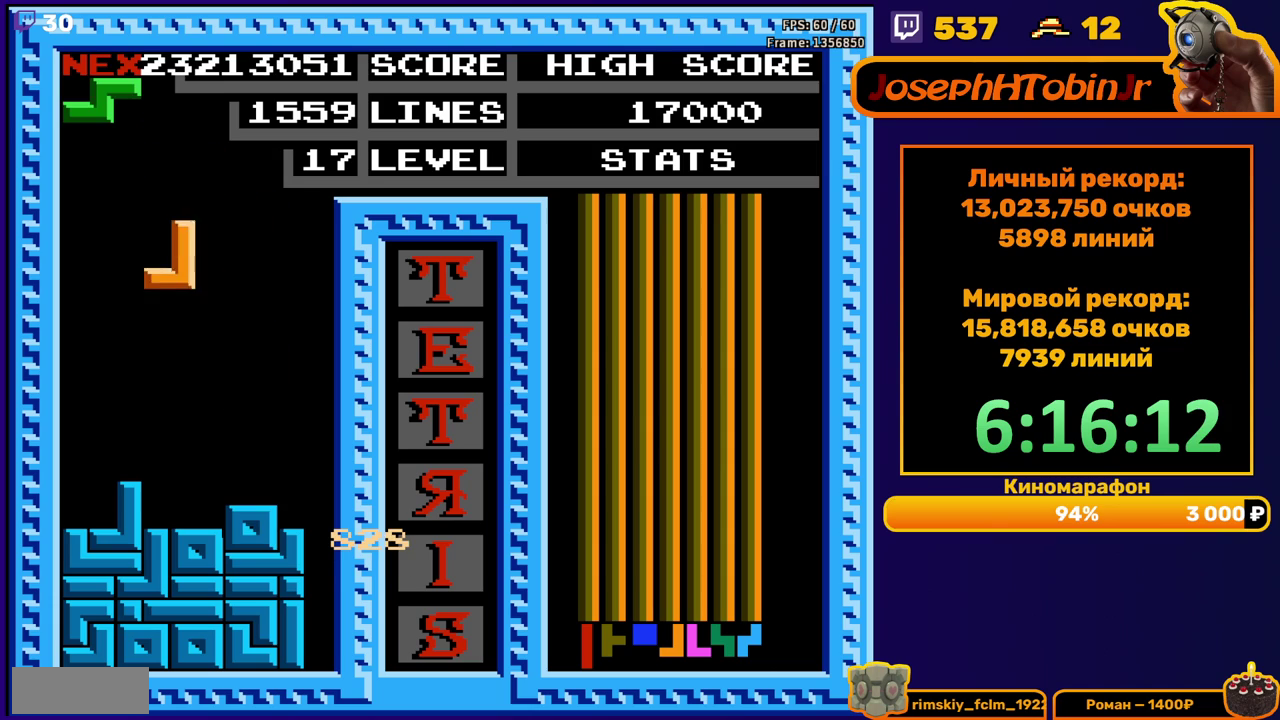
{"buttons": ["DPAD_LEFT"], "events": [[17, "DPAD_DOWN", "down"], [117, "A", "up"], [283, "DPAD_DOWN", "up"], [500, "DPAD_LEFT", "down"]]}
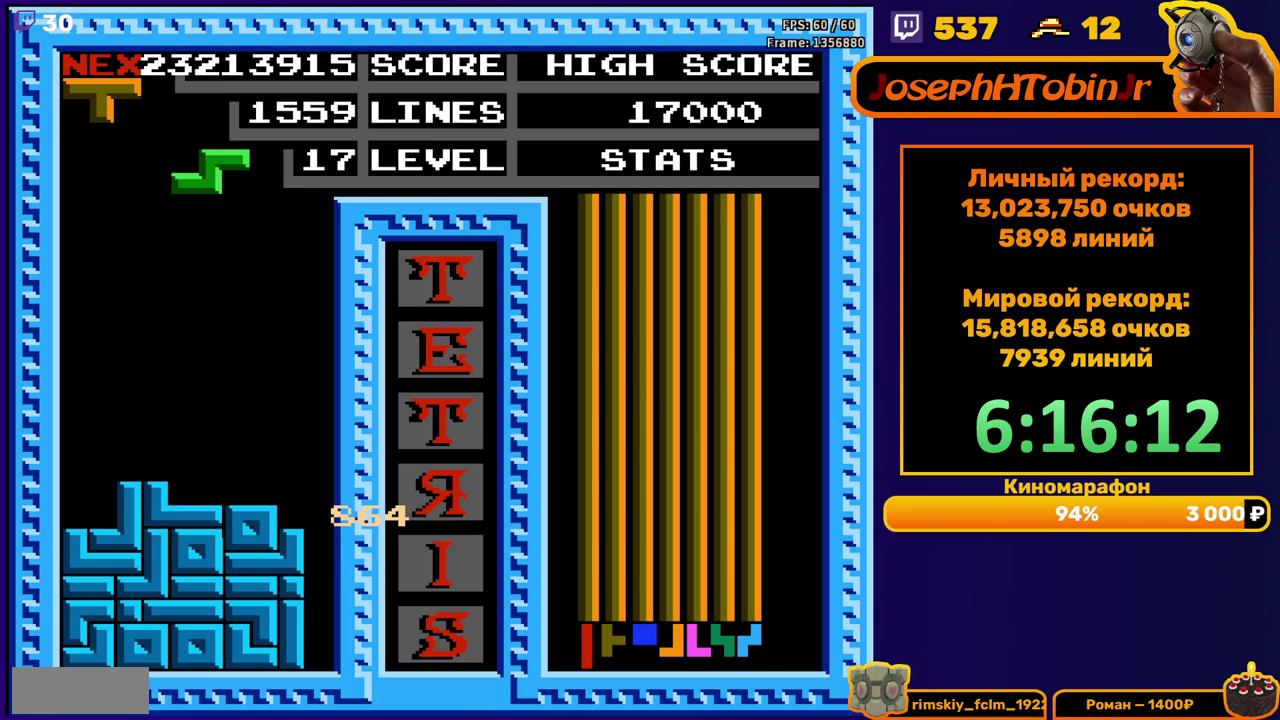
{"buttons": [], "events": [[17, "A", "down"], [83, "DPAD_LEFT", "up"], [117, "A", "up"], [183, "DPAD_DOWN", "down"], [433, "DPAD_DOWN", "up"]]}
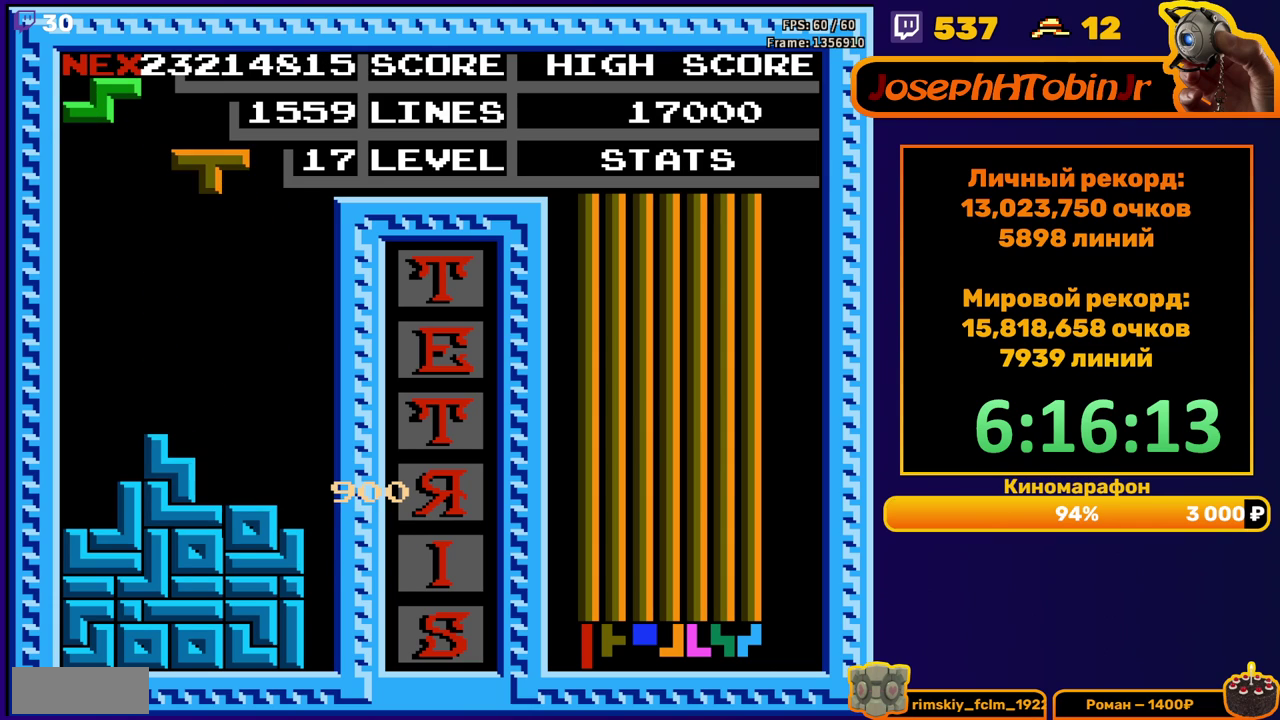
{"buttons": ["DPAD_DOWN"], "events": [[17, "DPAD_RIGHT", "down"], [83, "A", "down"], [183, "A", "up"], [333, "DPAD_RIGHT", "up"], [417, "DPAD_DOWN", "down"]]}
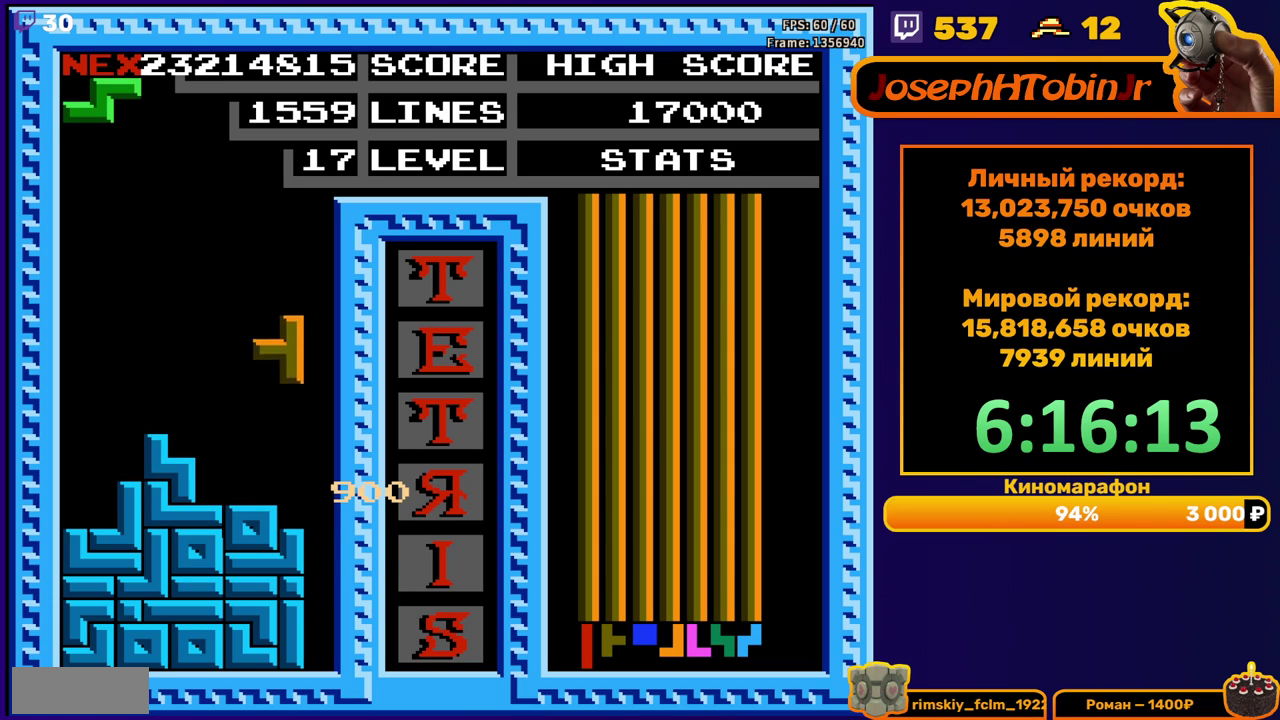
{"buttons": ["DPAD_DOWN"], "events": [[167, "DPAD_DOWN", "up"], [250, "DPAD_RIGHT", "down"], [317, "DPAD_RIGHT", "up"], [483, "DPAD_DOWN", "down"]]}
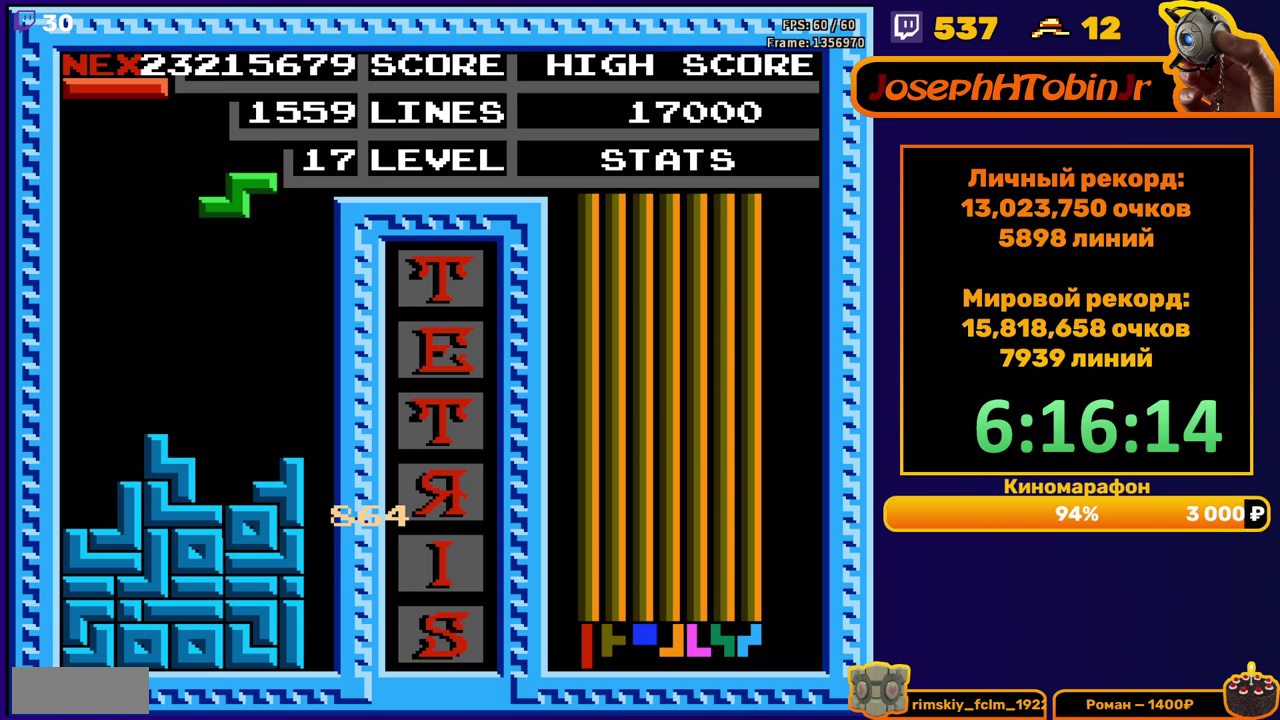
{"buttons": ["DPAD_RIGHT"], "events": [[250, "DPAD_DOWN", "up"], [317, "DPAD_RIGHT", "down"], [367, "A", "down"], [467, "A", "up"]]}
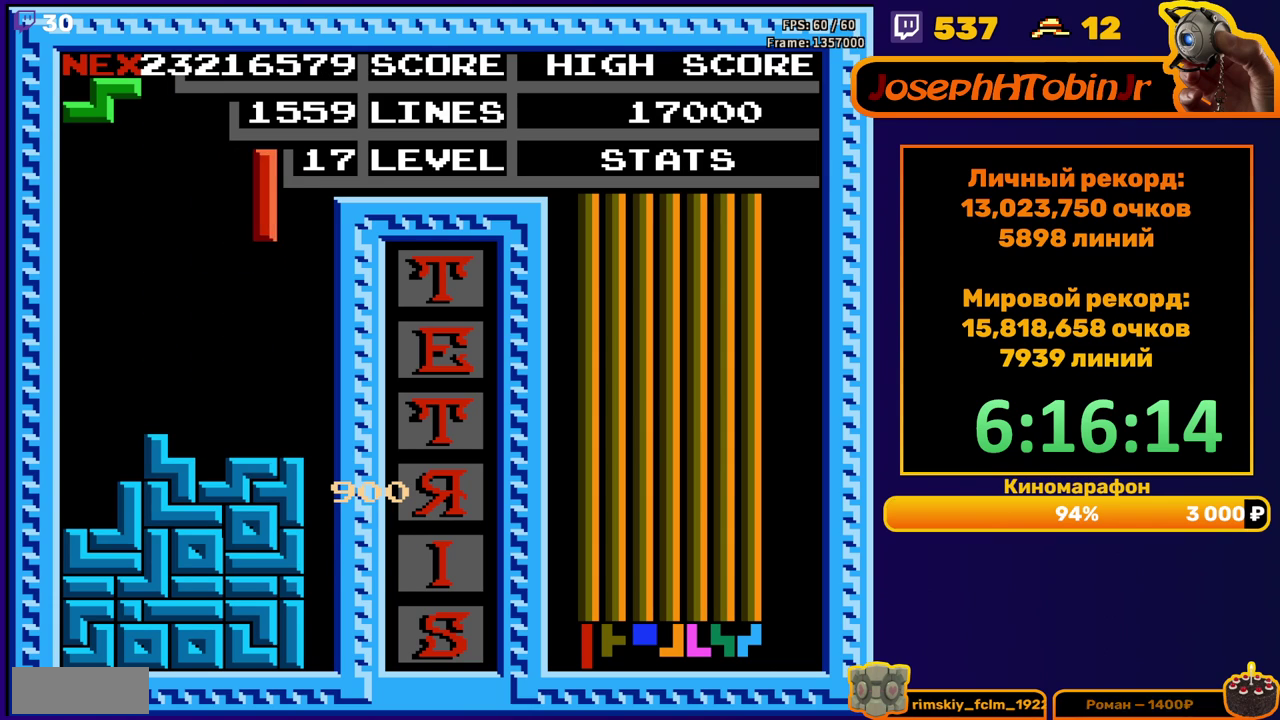
{"buttons": ["DPAD_DOWN"], "events": [[267, "DPAD_RIGHT", "up"], [283, "DPAD_DOWN", "down"]]}
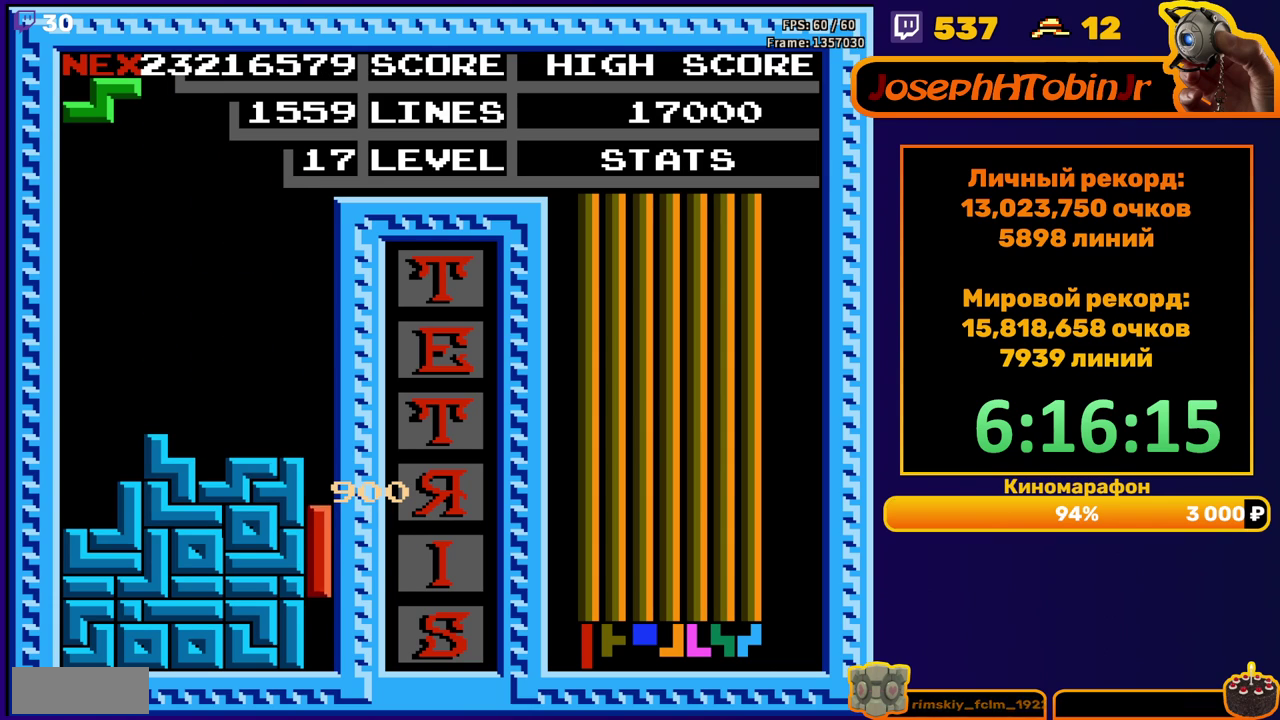
{"buttons": [], "events": [[167, "DPAD_DOWN", "up"]]}
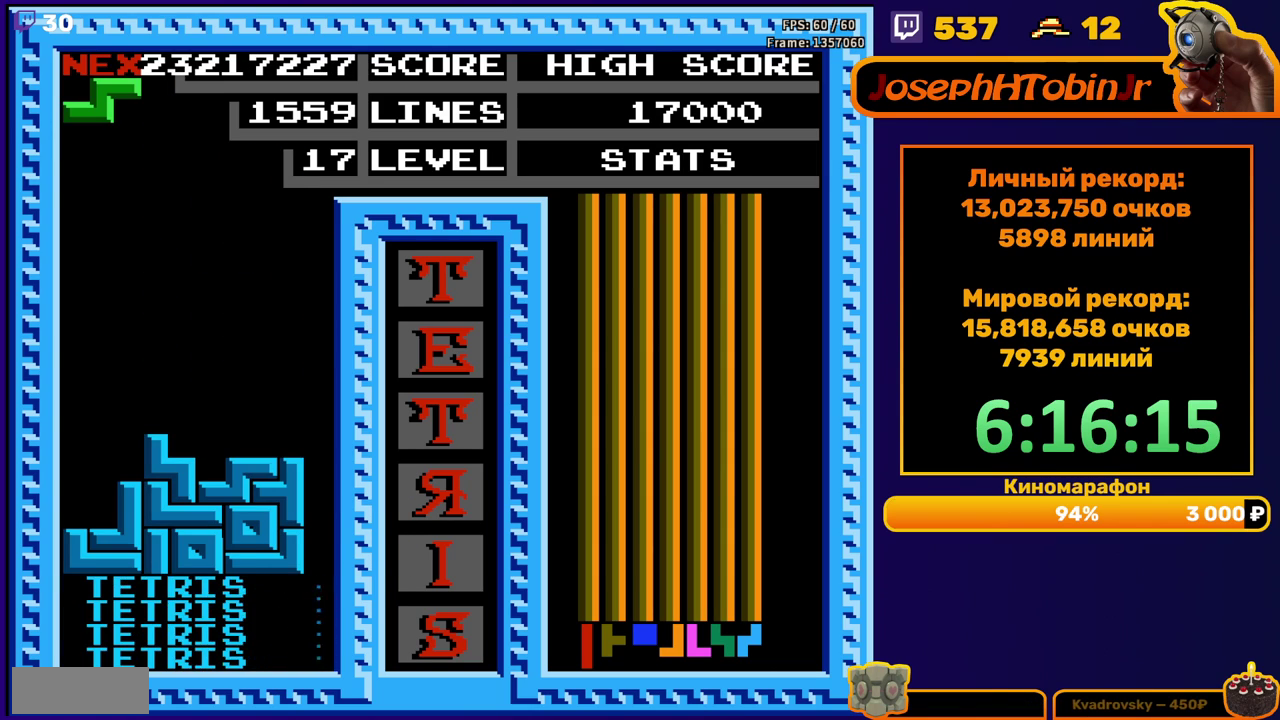
{"buttons": ["DPAD_DOWN"], "events": [[150, "A", "down"], [267, "A", "up"], [333, "DPAD_DOWN", "down"]]}
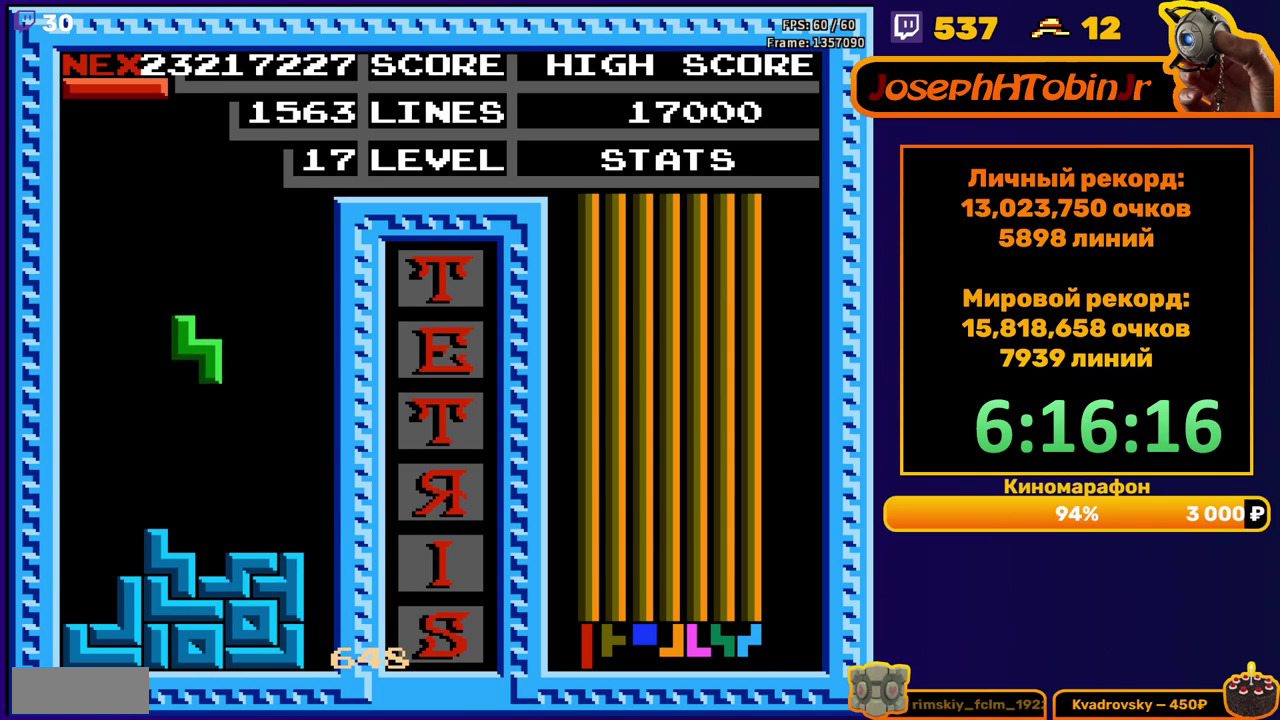
{"buttons": ["B", "DPAD_LEFT"], "events": [[150, "DPAD_DOWN", "up"], [233, "DPAD_LEFT", "down"], [417, "B", "down"]]}
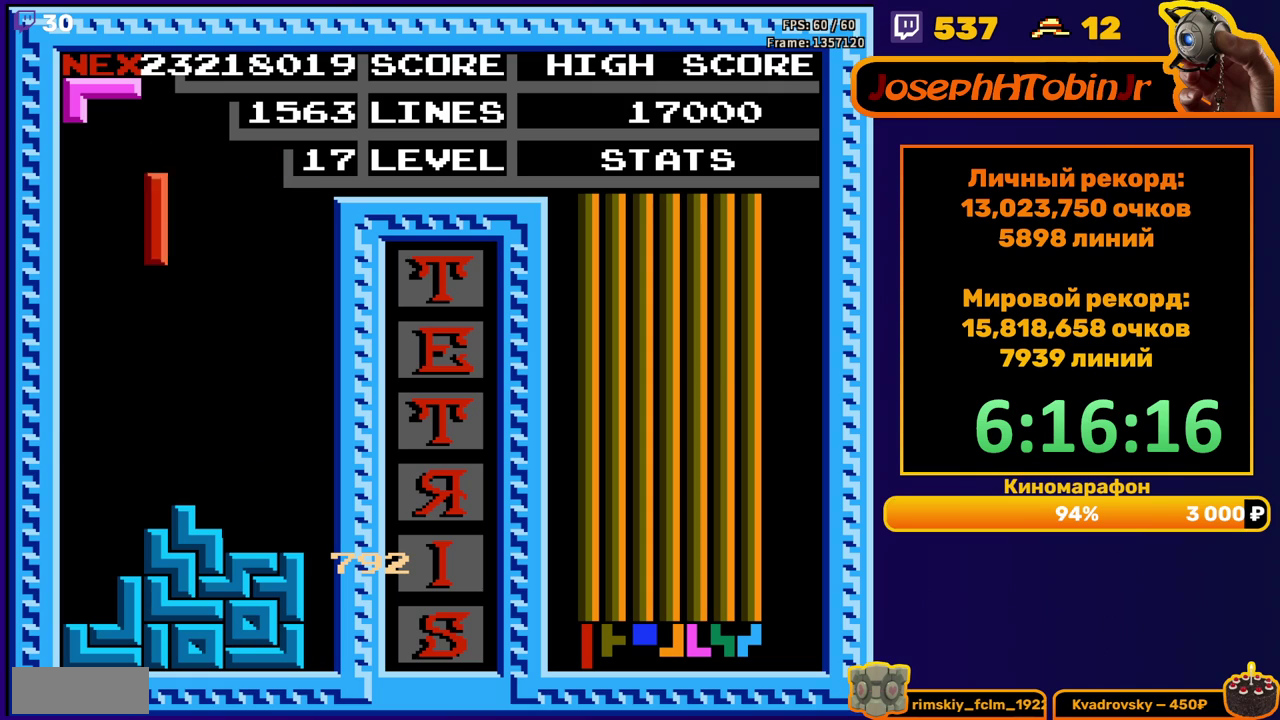
{"buttons": ["DPAD_DOWN"], "events": [[17, "B", "up"], [333, "DPAD_DOWN", "down"], [333, "DPAD_LEFT", "up"]]}
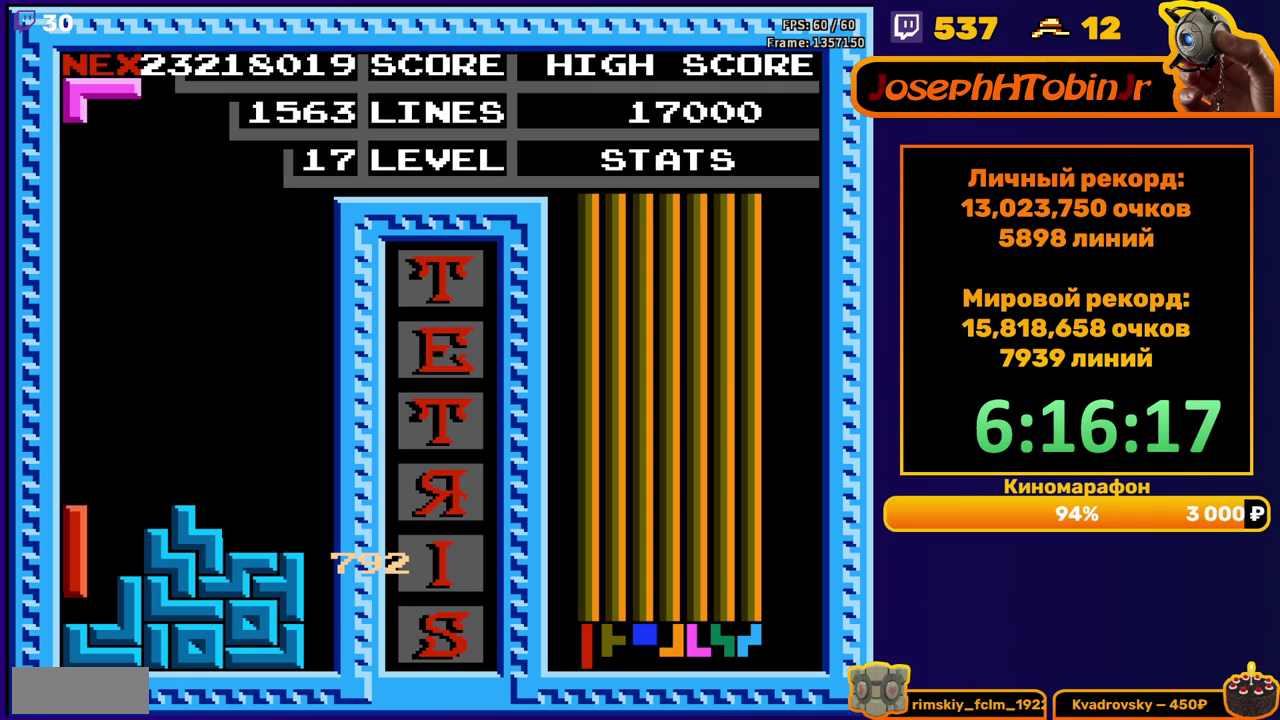
{"buttons": ["A"], "events": [[17, "DPAD_DOWN", "up"], [200, "DPAD_RIGHT", "down"], [283, "DPAD_RIGHT", "up"], [333, "A", "down"], [367, "DPAD_RIGHT", "down"], [417, "A", "up"], [417, "DPAD_RIGHT", "up"], [483, "A", "down"]]}
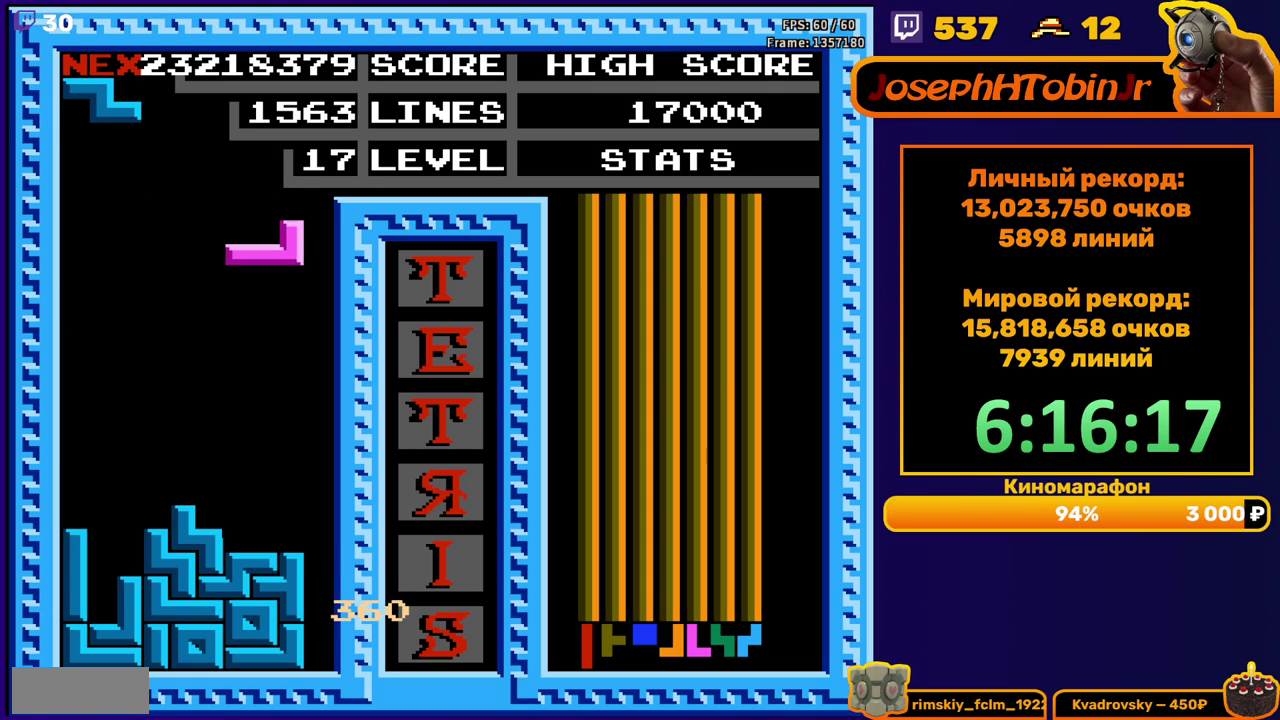
{"buttons": [], "events": [[83, "A", "up"], [150, "DPAD_DOWN", "down"], [400, "DPAD_DOWN", "up"]]}
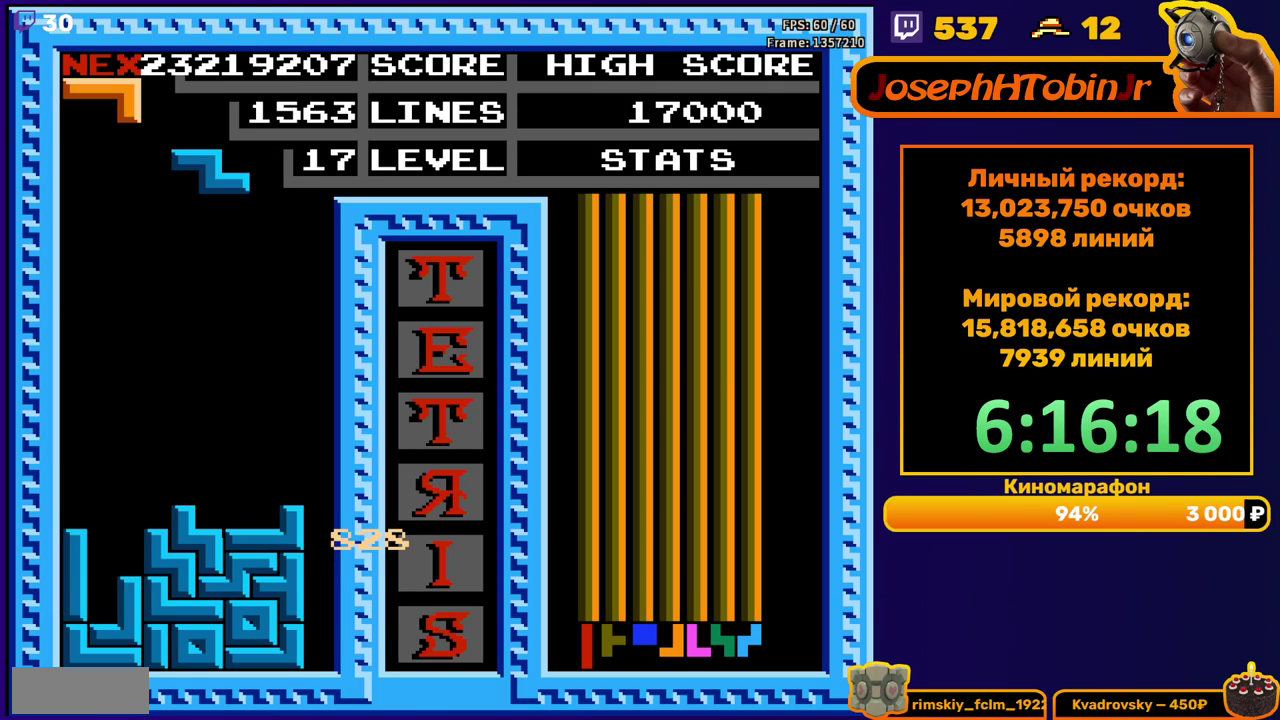
{"buttons": [], "events": [[117, "DPAD_DOWN", "down"], [450, "DPAD_DOWN", "up"]]}
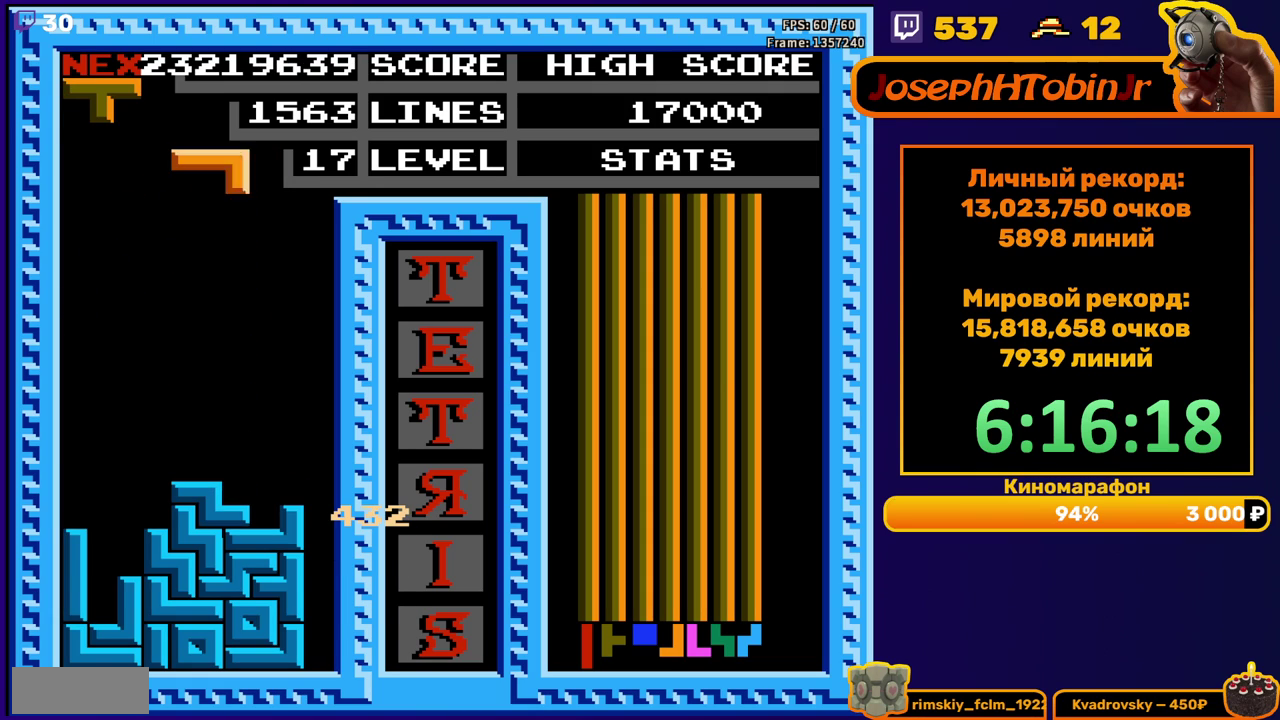
{"buttons": ["DPAD_DOWN"], "events": [[17, "DPAD_LEFT", "down"], [83, "B", "down"], [183, "B", "up"], [367, "DPAD_LEFT", "up"], [483, "DPAD_DOWN", "down"]]}
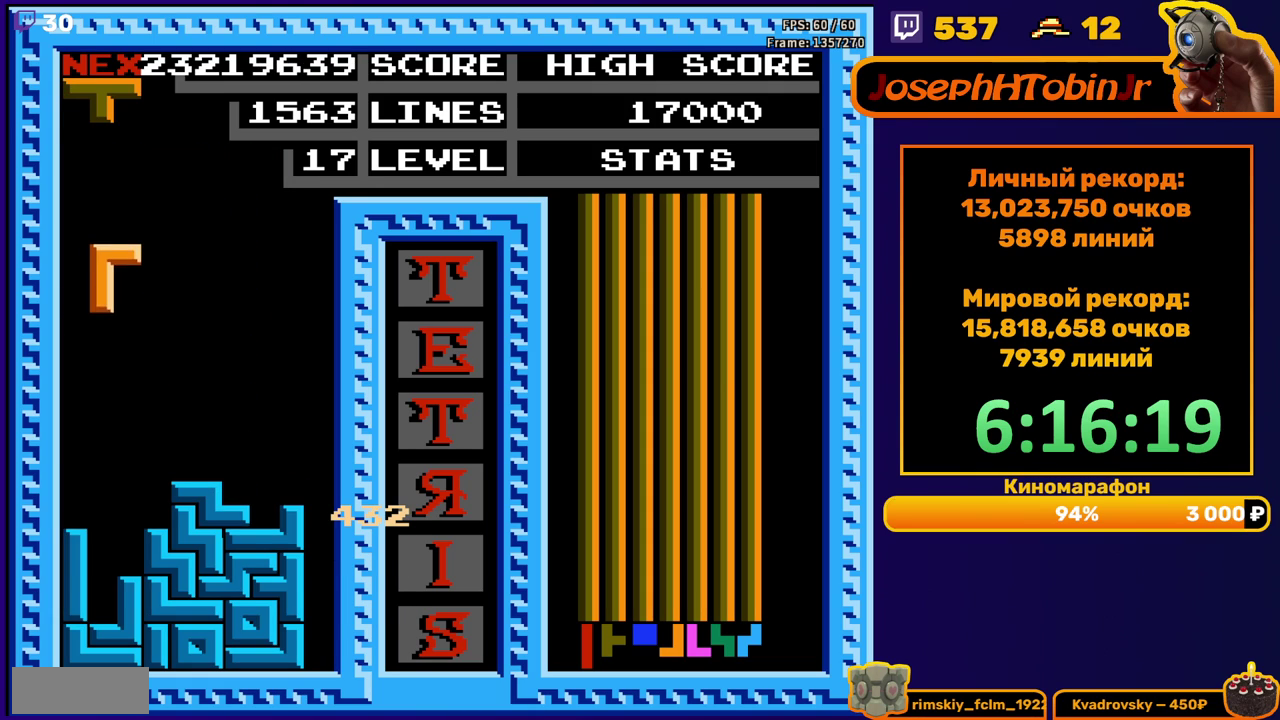
{"buttons": [], "events": [[317, "DPAD_DOWN", "up"], [400, "DPAD_RIGHT", "down"], [467, "DPAD_RIGHT", "up"]]}
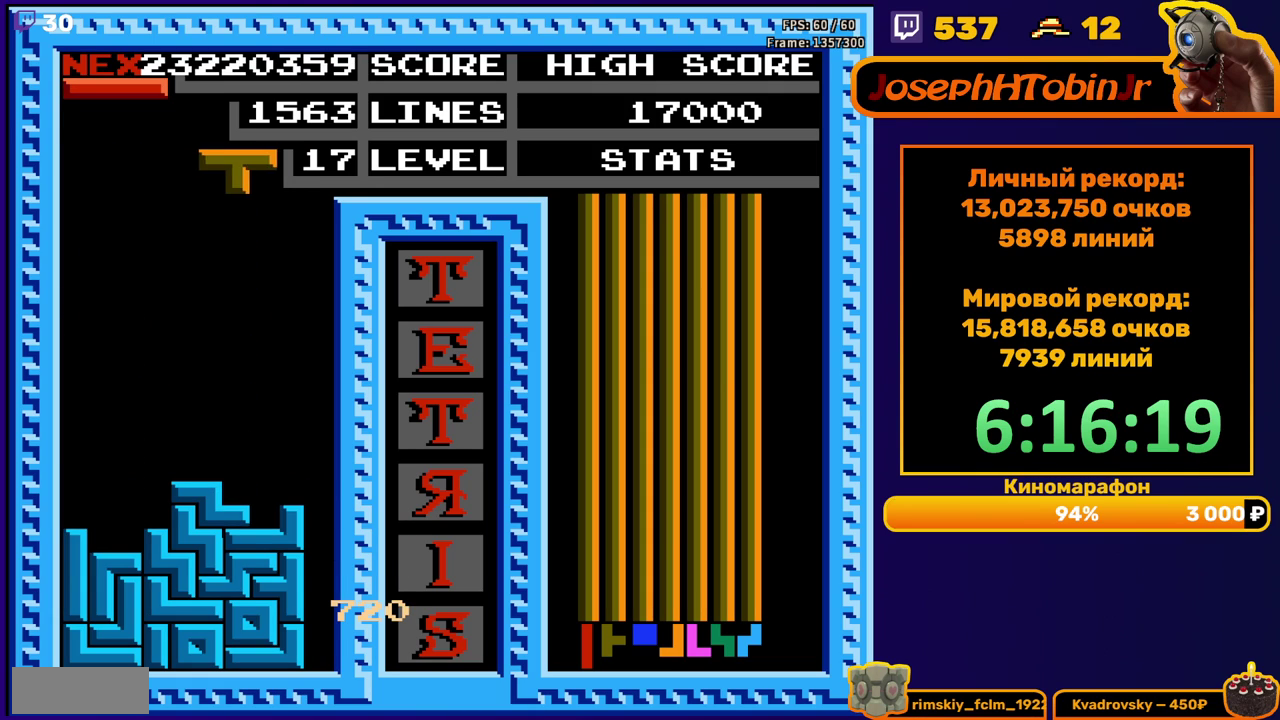
{"buttons": [], "events": [[17, "DPAD_RIGHT", "down"], [83, "DPAD_RIGHT", "up"], [217, "DPAD_DOWN", "down"], [500, "DPAD_DOWN", "up"]]}
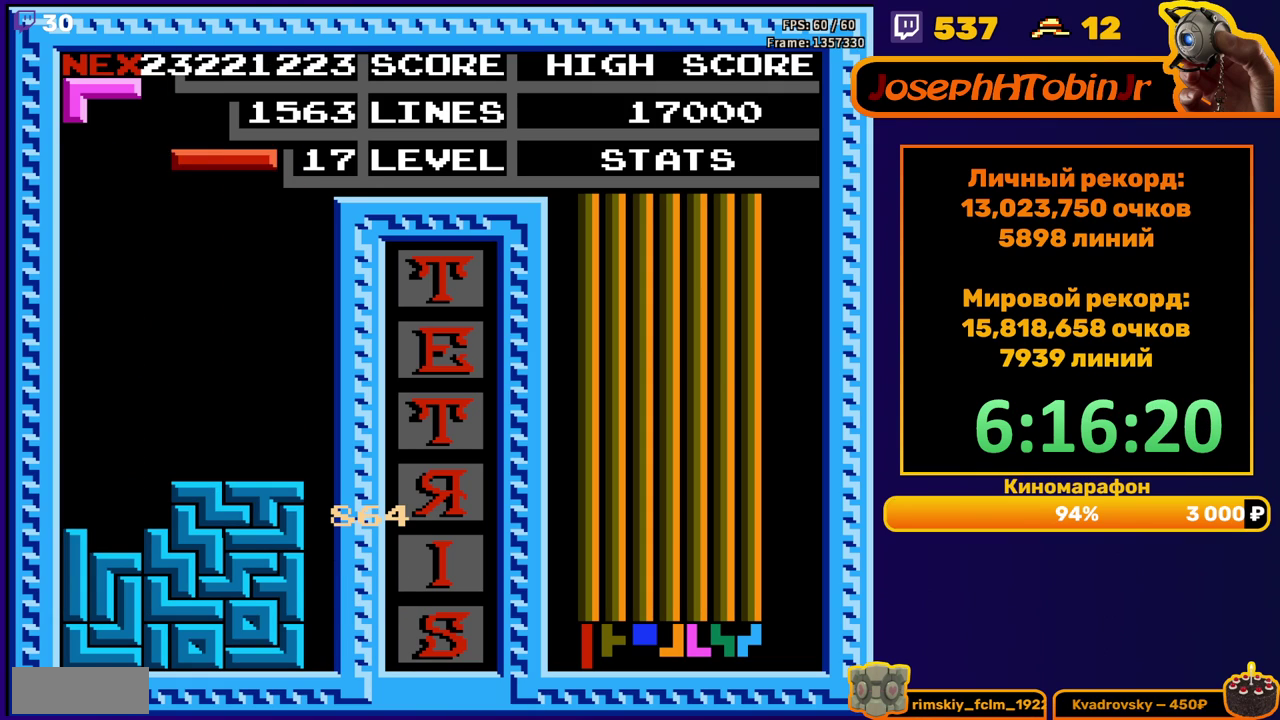
{"buttons": ["DPAD_RIGHT"], "events": [[67, "DPAD_RIGHT", "down"], [100, "A", "down"], [217, "A", "up"]]}
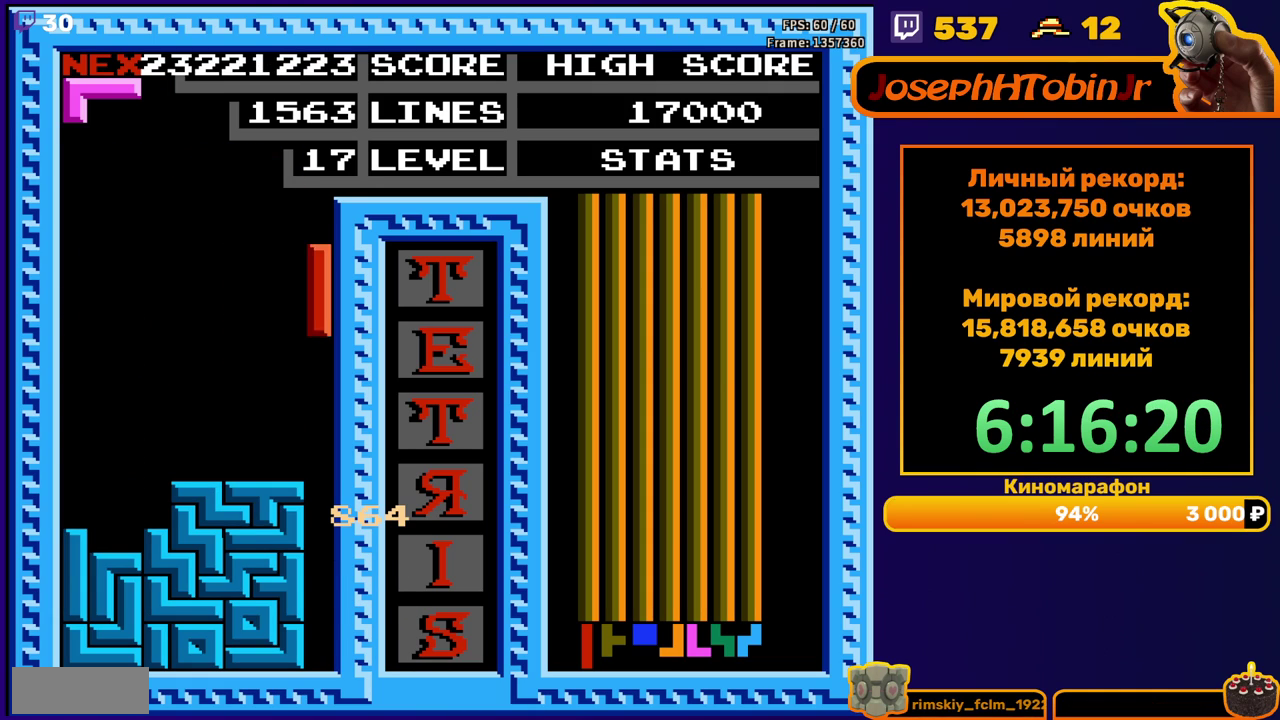
{"buttons": [], "events": [[50, "DPAD_RIGHT", "up"], [67, "DPAD_DOWN", "down"], [383, "DPAD_DOWN", "up"]]}
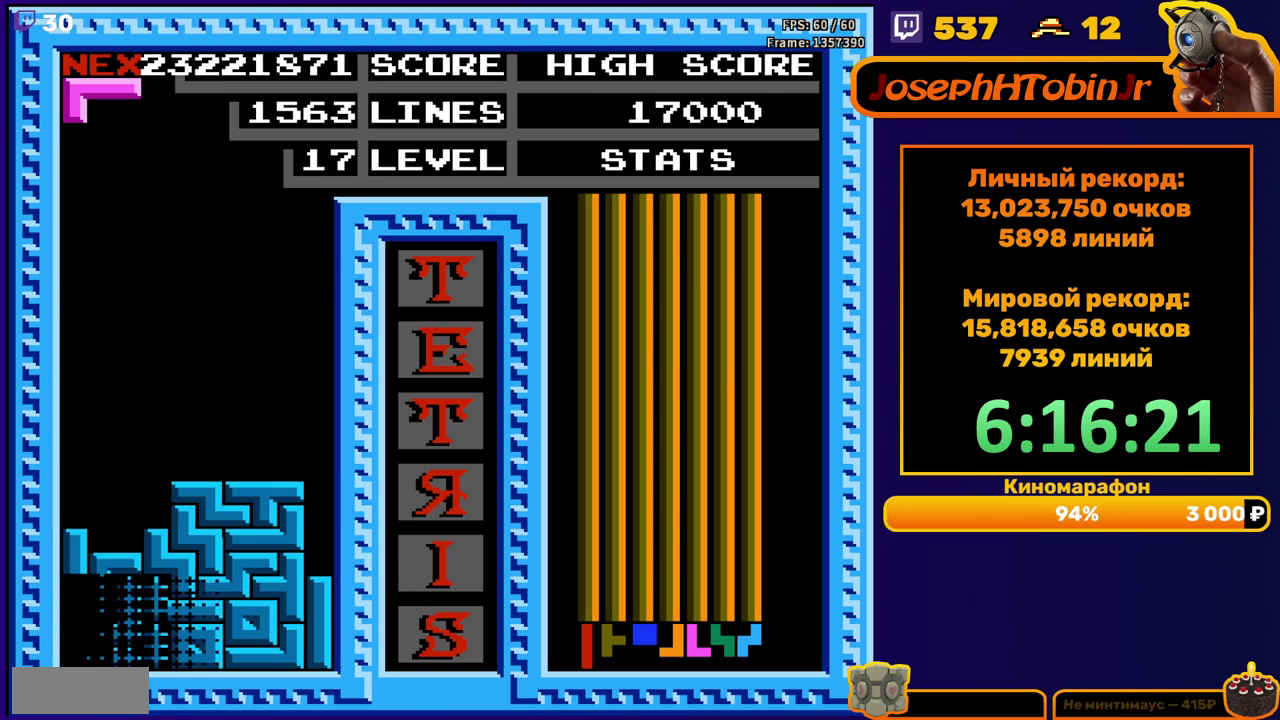
{"buttons": ["DPAD_LEFT"], "events": [[350, "DPAD_LEFT", "down"]]}
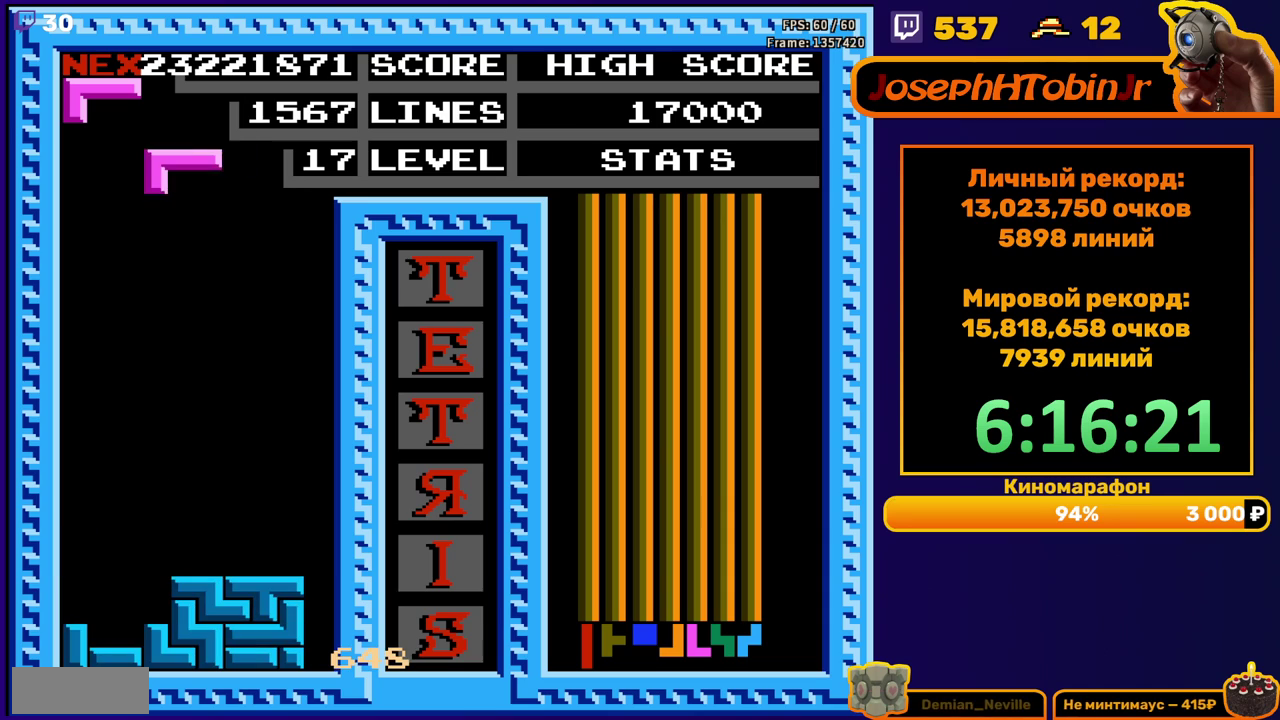
{"buttons": ["DPAD_DOWN"], "events": [[33, "B", "down"], [117, "B", "up"], [167, "DPAD_LEFT", "up"], [333, "DPAD_DOWN", "down"]]}
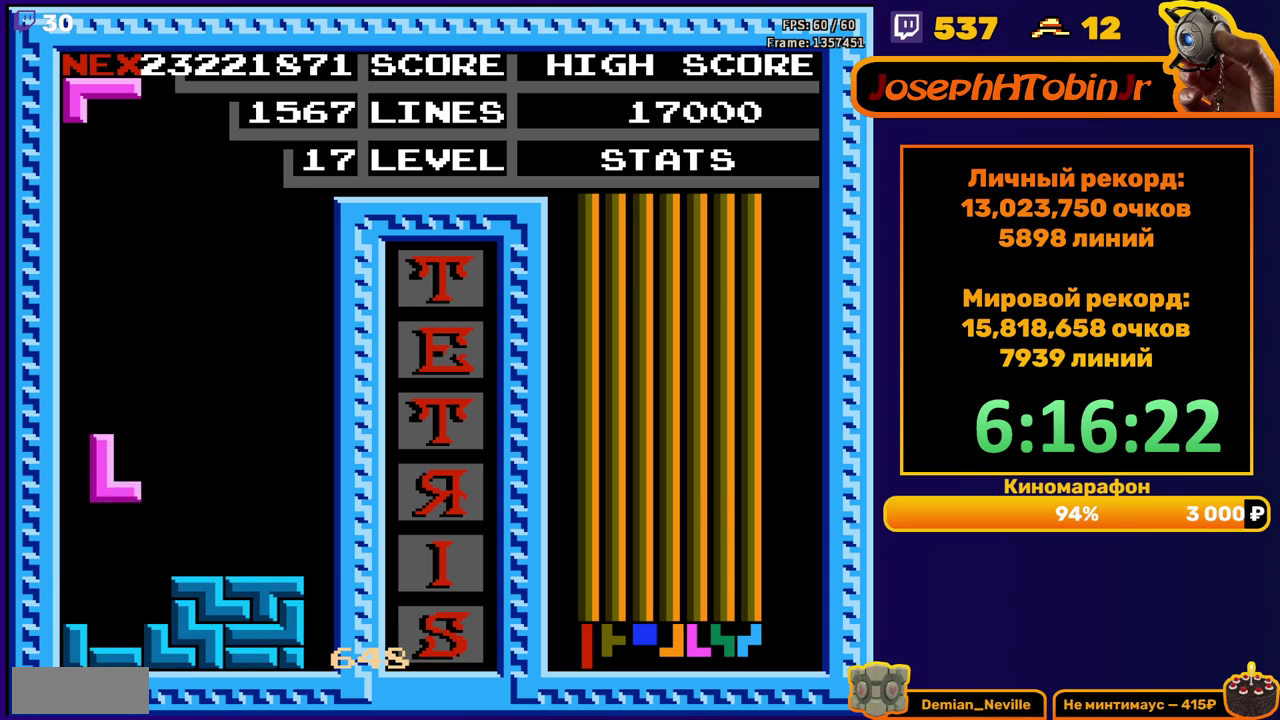
{"buttons": [], "events": [[150, "DPAD_DOWN", "up"], [233, "DPAD_LEFT", "down"], [317, "DPAD_LEFT", "up"], [383, "DPAD_LEFT", "down"], [450, "DPAD_LEFT", "up"]]}
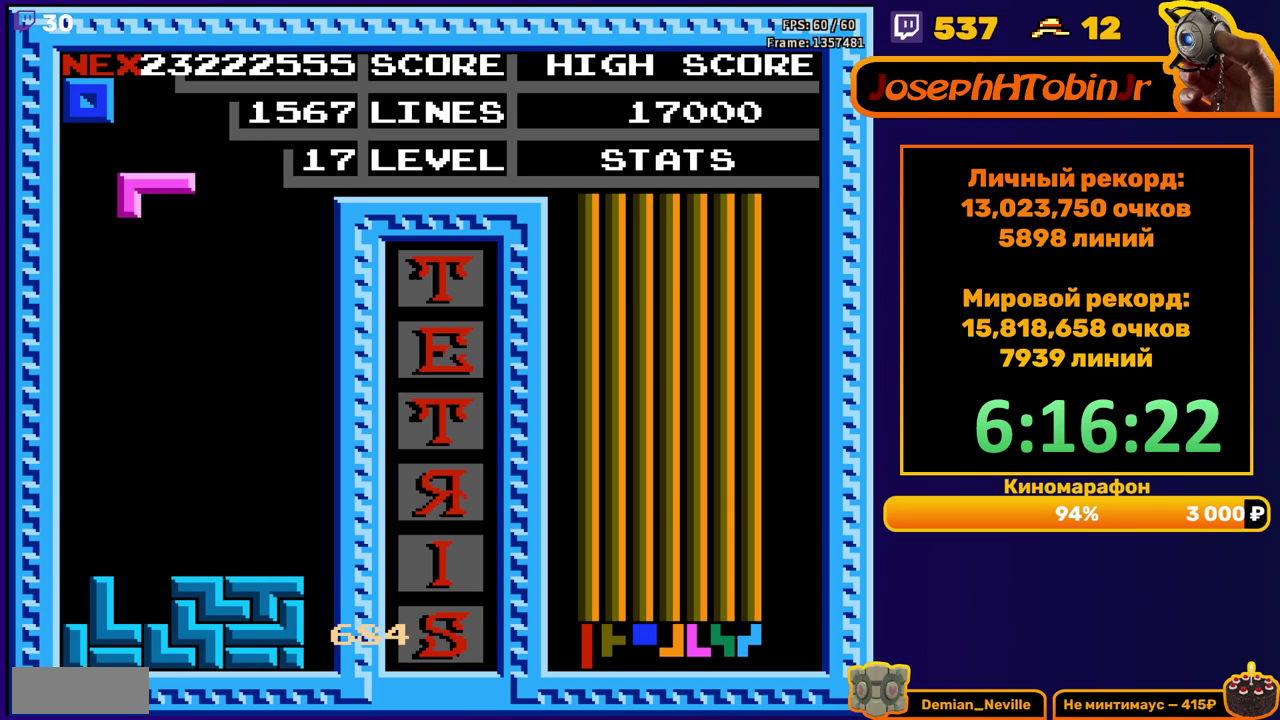
{"buttons": [], "events": [[67, "B", "down"], [67, "DPAD_DOWN", "down"], [167, "B", "up"], [433, "DPAD_DOWN", "up"]]}
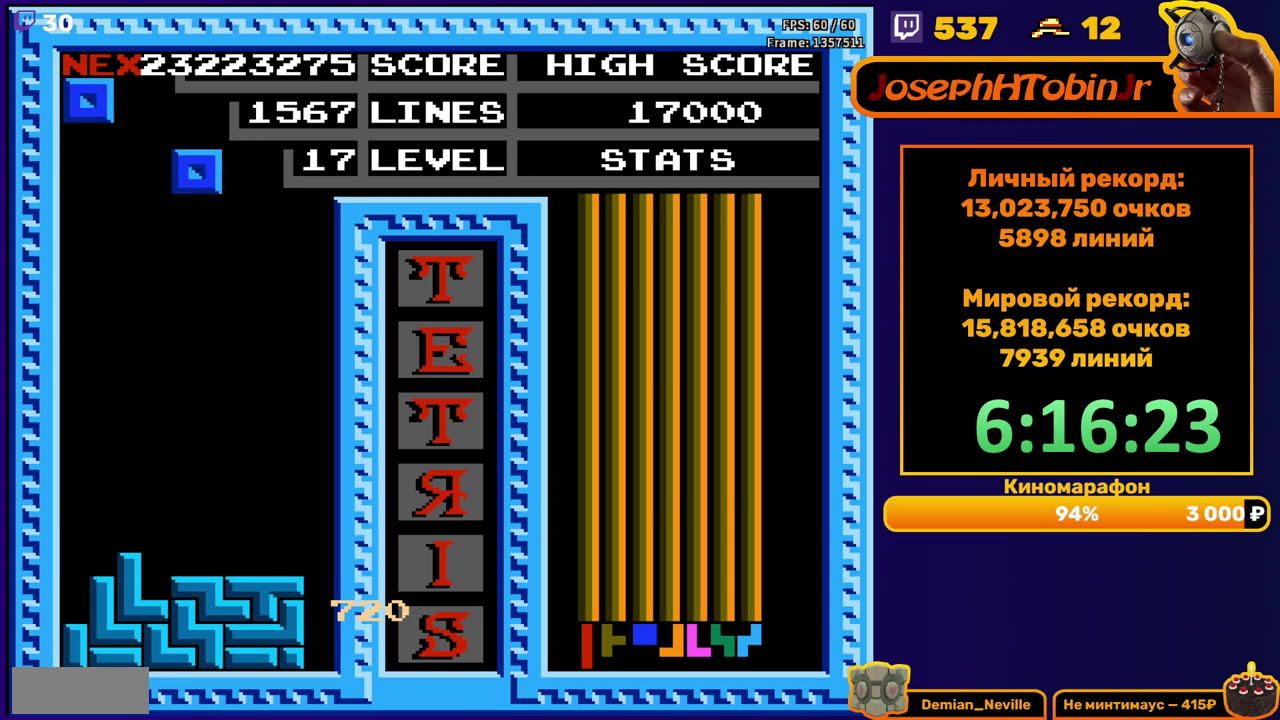
{"buttons": ["DPAD_DOWN"], "events": [[17, "DPAD_RIGHT", "down"], [100, "DPAD_RIGHT", "up"], [333, "DPAD_DOWN", "down"]]}
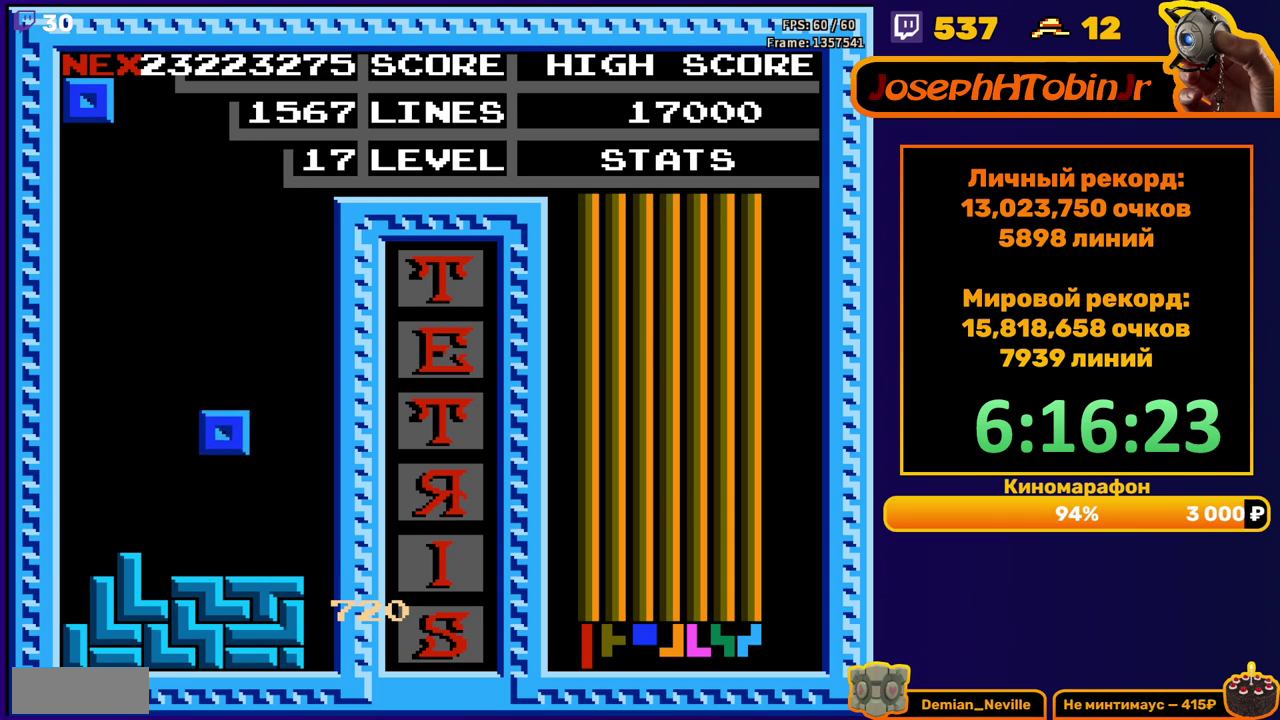
{"buttons": ["DPAD_RIGHT"], "events": [[133, "DPAD_DOWN", "up"], [217, "DPAD_RIGHT", "down"]]}
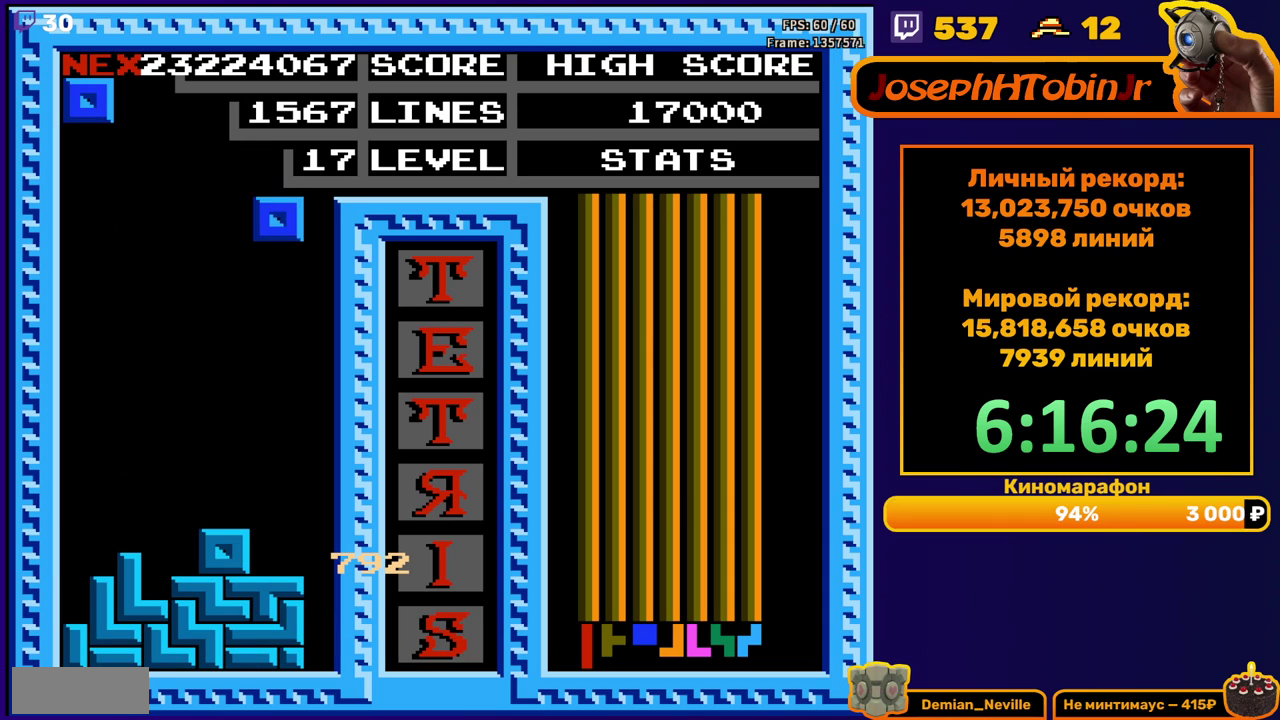
{"buttons": [], "events": [[33, "DPAD_RIGHT", "up"], [133, "DPAD_DOWN", "down"], [417, "DPAD_DOWN", "up"]]}